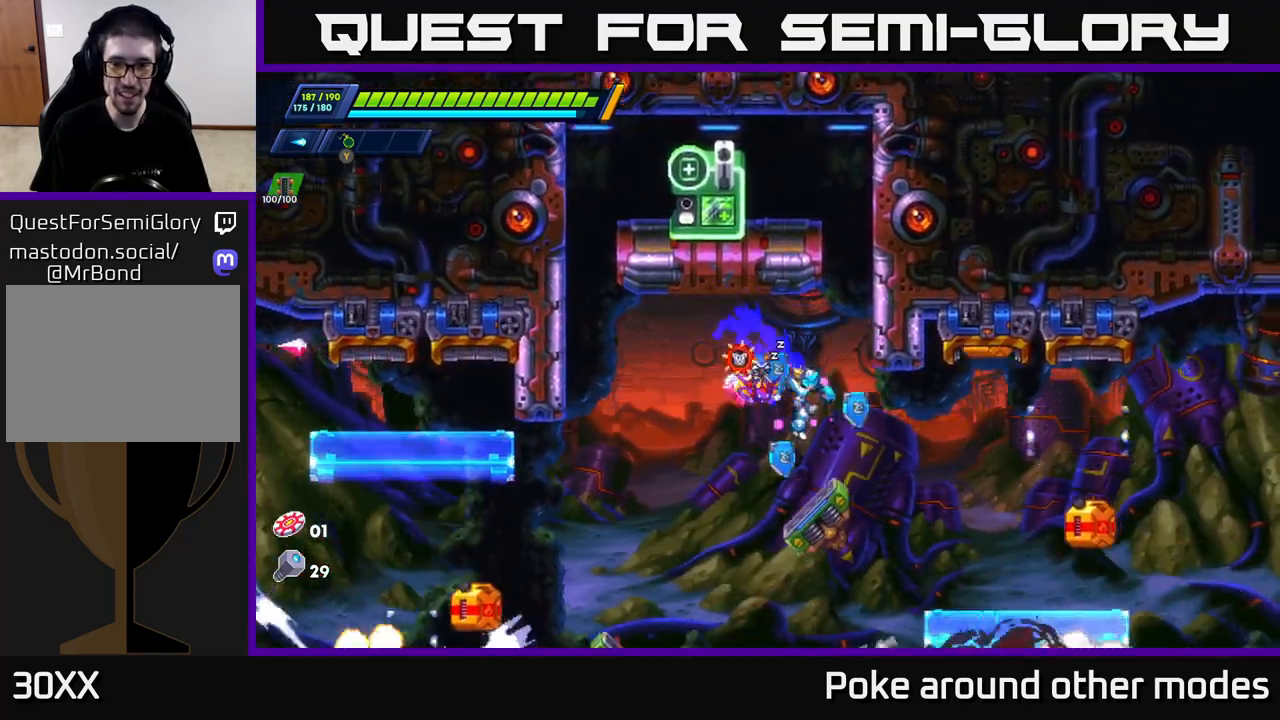
Gameplay with a controller (Xbox layout); each line is a JSON object with the inputs held at the frame after it. "events" lists button and stick changes between this image and that frame as [ms after this image, input, new state], when the widget could be followed in between.
{"buttons": [], "left_stick": "center", "right_stick": "center", "events": [[383, "left_stick", "center"]]}
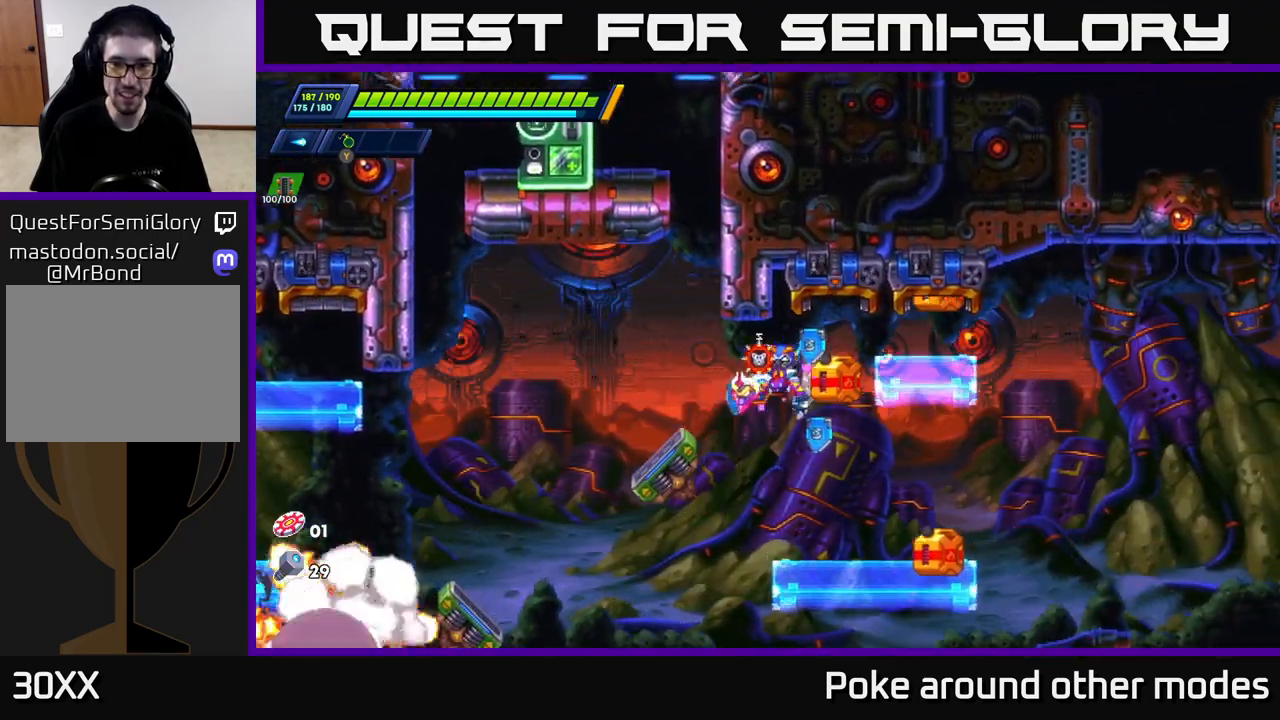
{"buttons": ["A", "R2"], "left_stick": "right", "right_stick": "center", "events": [[50, "left_stick", "right"], [200, "R2", "down"], [267, "A", "down"]]}
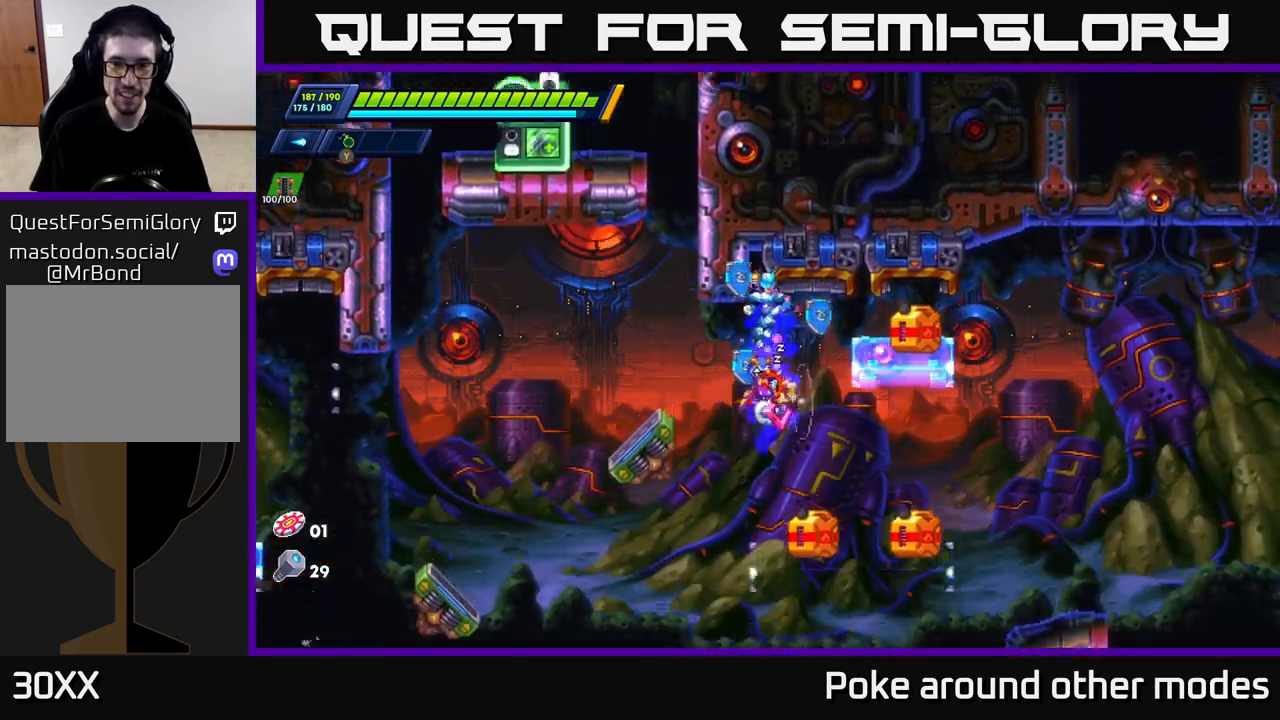
{"buttons": ["R2"], "left_stick": "right", "right_stick": "center", "events": [[67, "A", "up"], [83, "R2", "up"], [217, "A", "down"], [217, "R2", "down"], [433, "A", "up"]]}
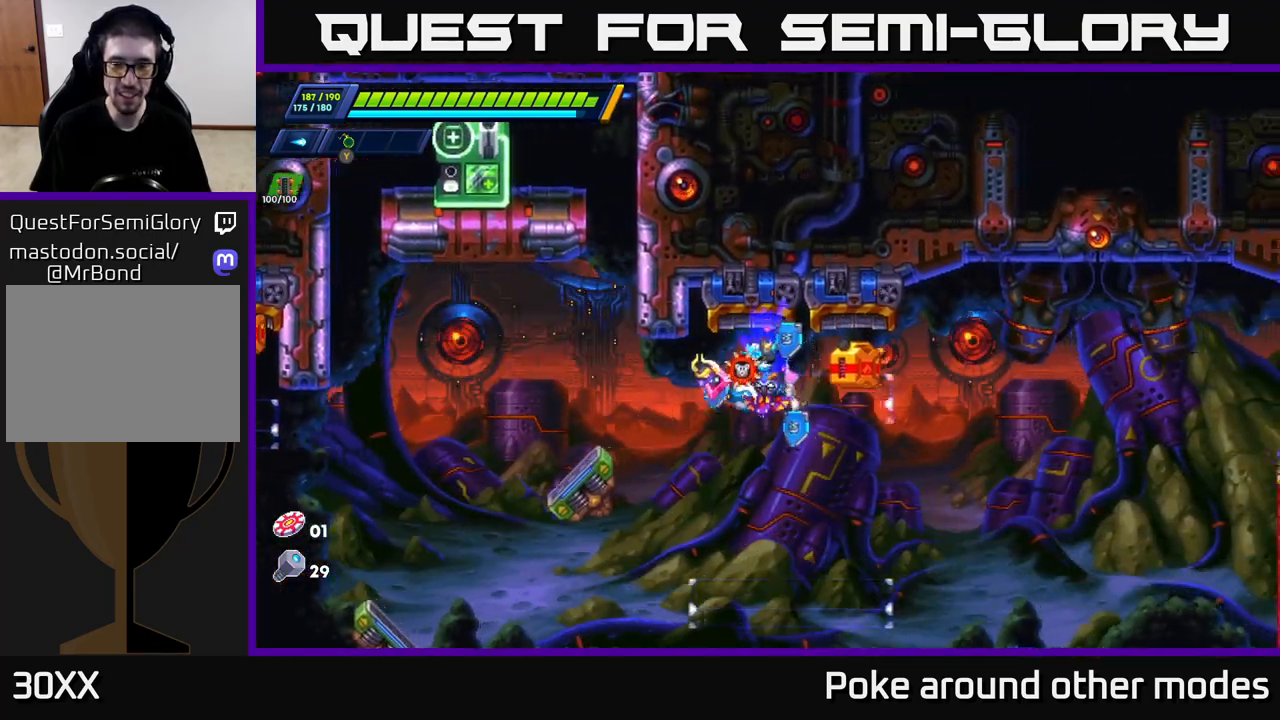
{"buttons": ["R2"], "left_stick": "right", "right_stick": "center", "events": [[50, "A", "down"], [233, "A", "up"], [333, "A", "down"], [483, "A", "up"]]}
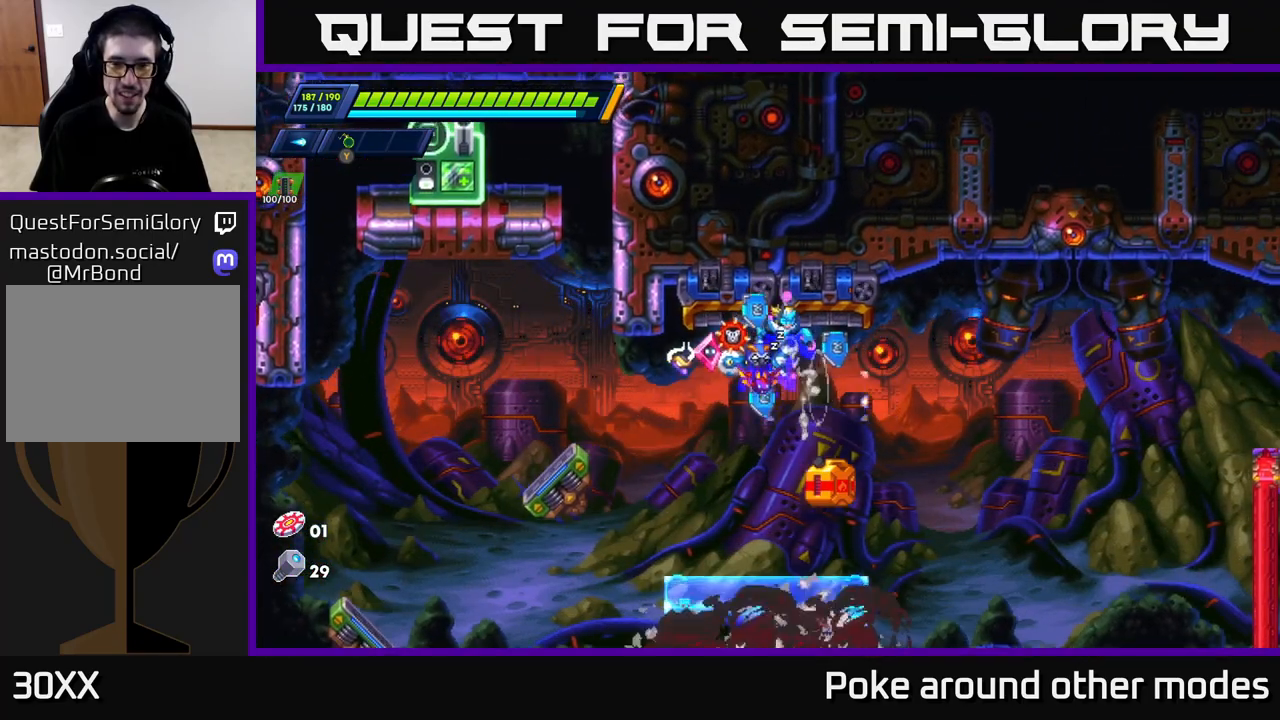
{"buttons": [], "left_stick": "right", "right_stick": "center", "events": [[83, "A", "down"], [233, "A", "up"], [267, "R2", "up"]]}
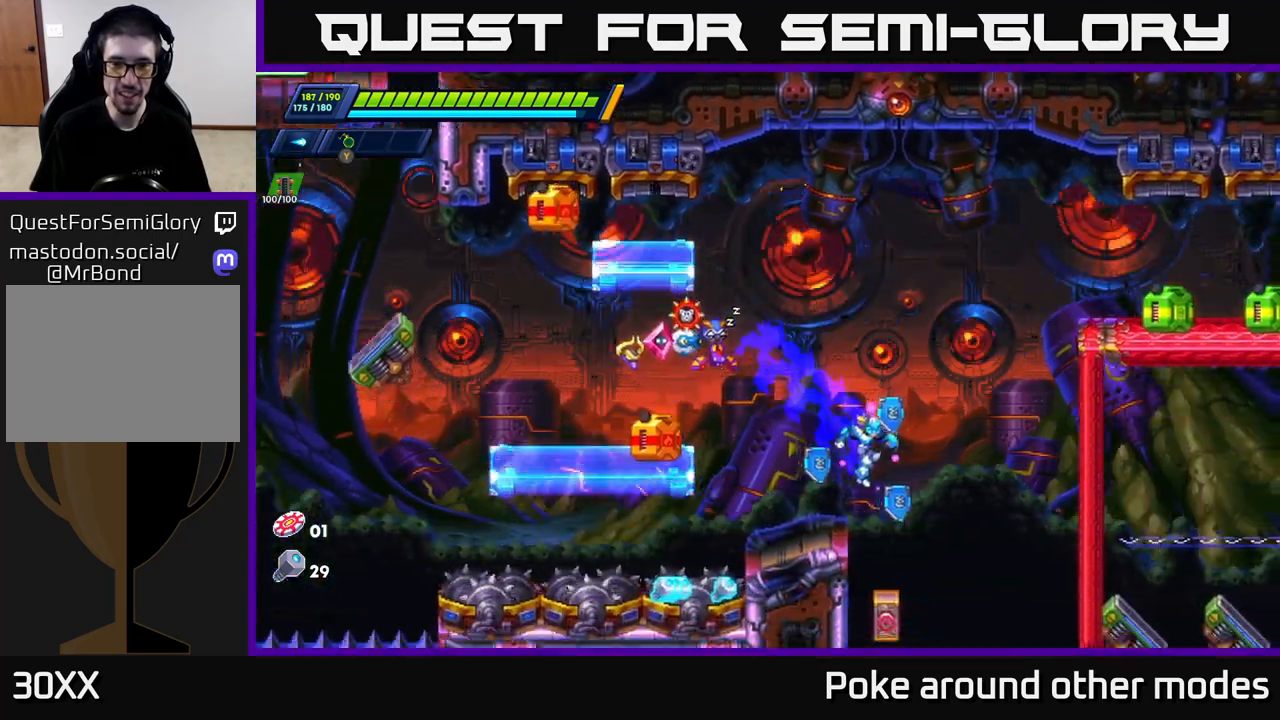
{"buttons": ["A", "R2"], "left_stick": "center", "right_stick": "center", "events": [[67, "left_stick", "left"], [183, "left_stick", "center"], [233, "A", "down"], [233, "R2", "down"], [400, "left_stick", "left"], [500, "left_stick", "center"]]}
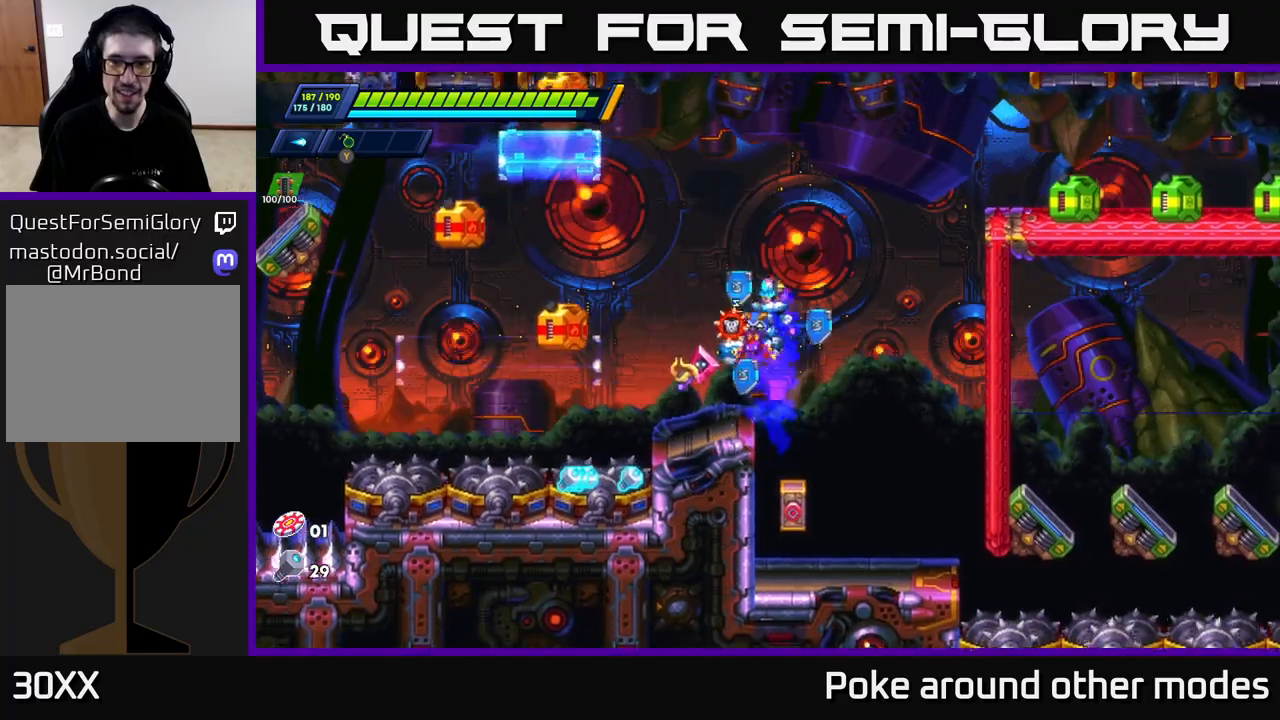
{"buttons": ["A", "R2"], "left_stick": "right", "right_stick": "center", "events": [[50, "A", "up"], [50, "R2", "up"], [200, "left_stick", "left"], [267, "left_stick", "center"], [333, "left_stick", "right"], [400, "A", "down"], [400, "R2", "down"]]}
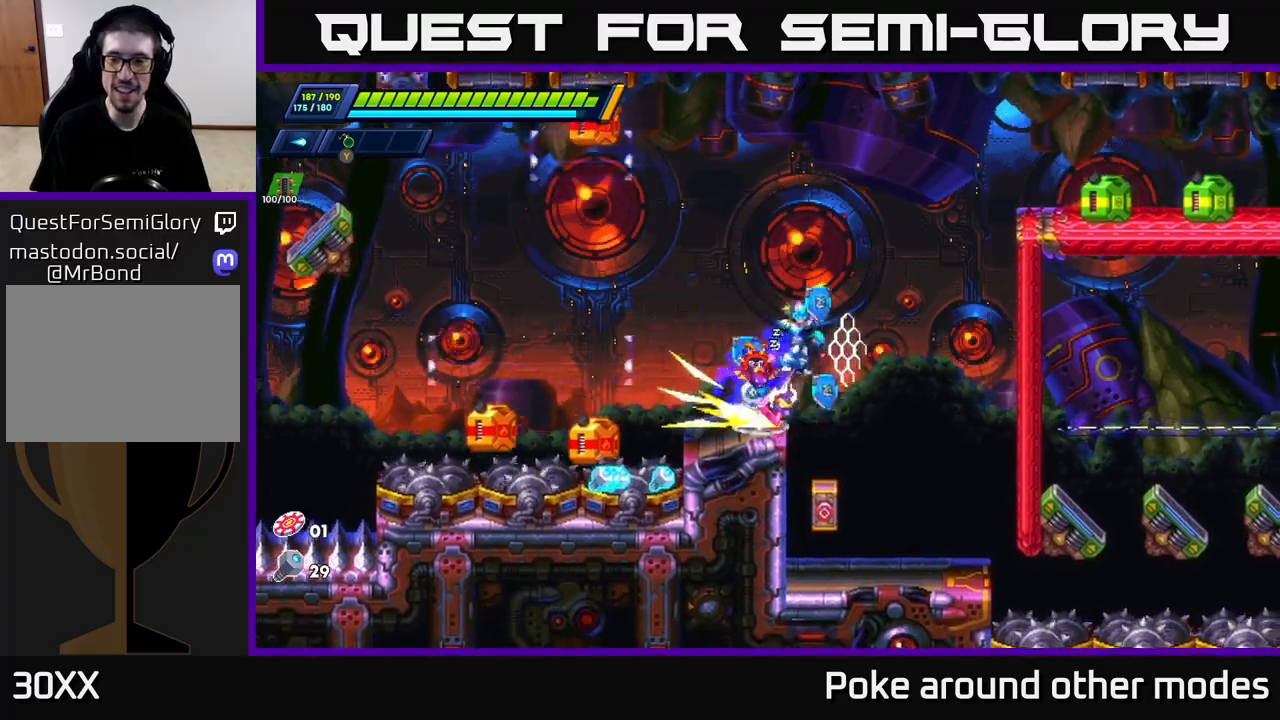
{"buttons": ["A"], "left_stick": "center", "right_stick": "center", "events": [[217, "A", "up"], [267, "R2", "up"], [350, "A", "down"], [500, "left_stick", "center"]]}
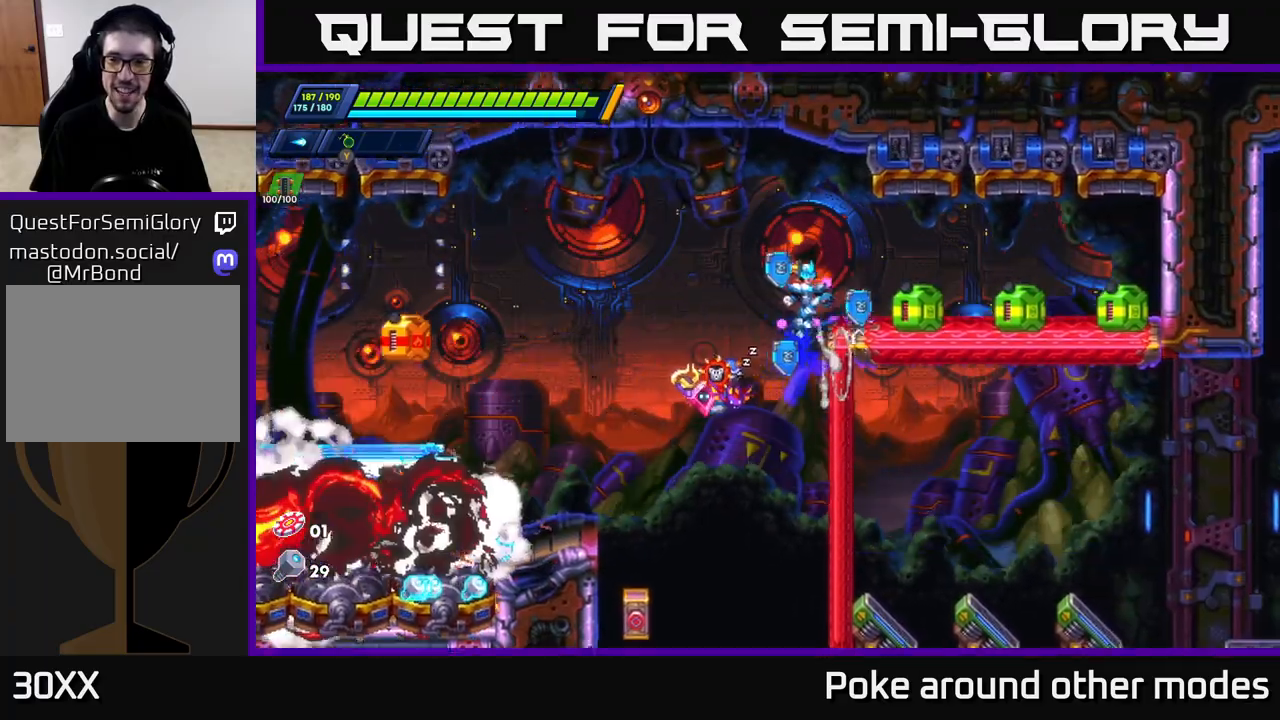
{"buttons": [], "left_stick": "left", "right_stick": "center", "events": [[100, "left_stick", "right"], [133, "A", "up"], [133, "X", "down"], [233, "X", "up"], [233, "left_stick", "center"], [283, "X", "down"], [367, "X", "up"], [367, "left_stick", "left"], [483, "X", "down"], [500, "X", "up"]]}
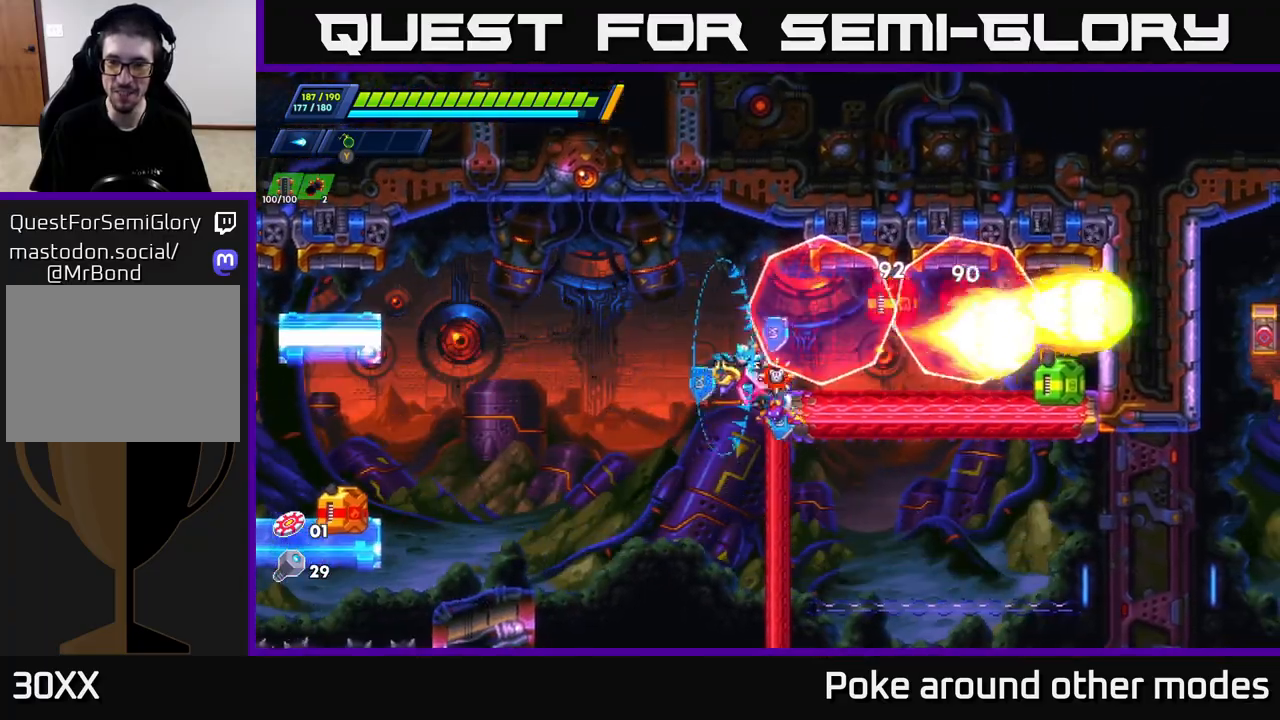
{"buttons": [], "left_stick": "left", "right_stick": "center", "events": [[300, "left_stick", "right"], [450, "left_stick", "center"], [500, "left_stick", "left"]]}
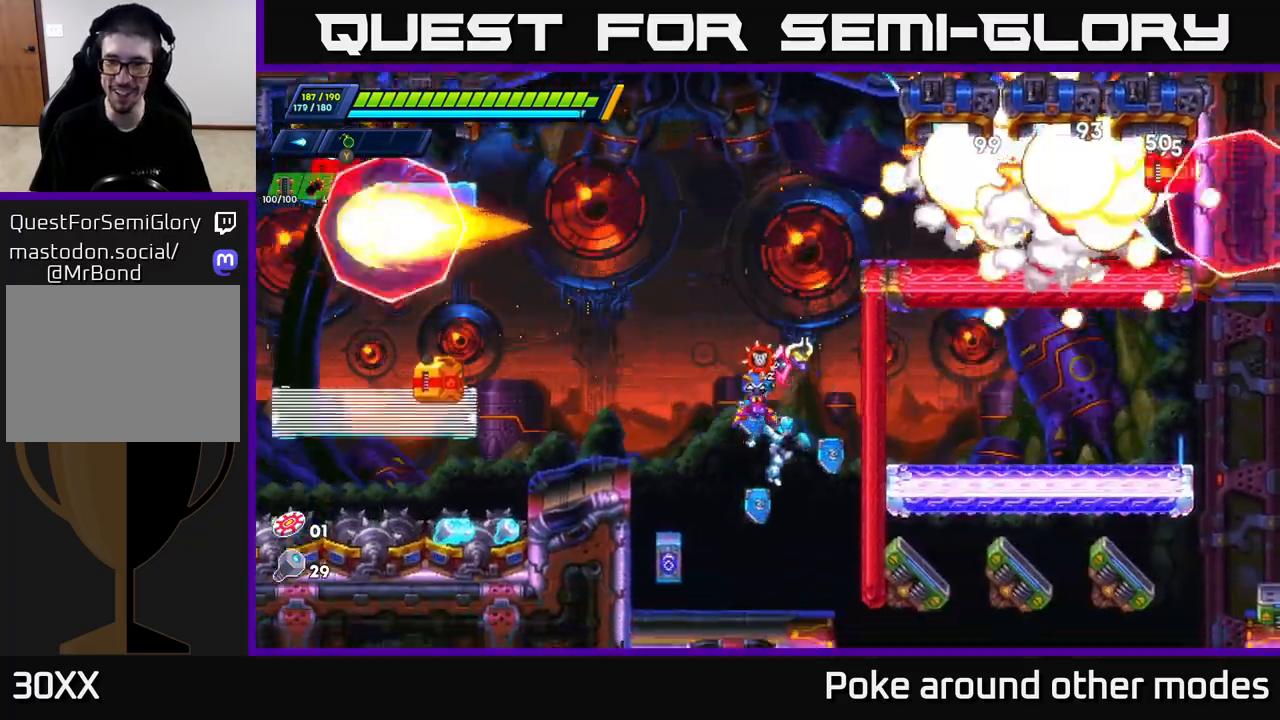
{"buttons": [], "left_stick": "right", "right_stick": "center", "events": [[83, "X", "down"], [167, "X", "up"], [167, "left_stick", "center"], [233, "X", "down"], [333, "X", "up"], [433, "left_stick", "right"]]}
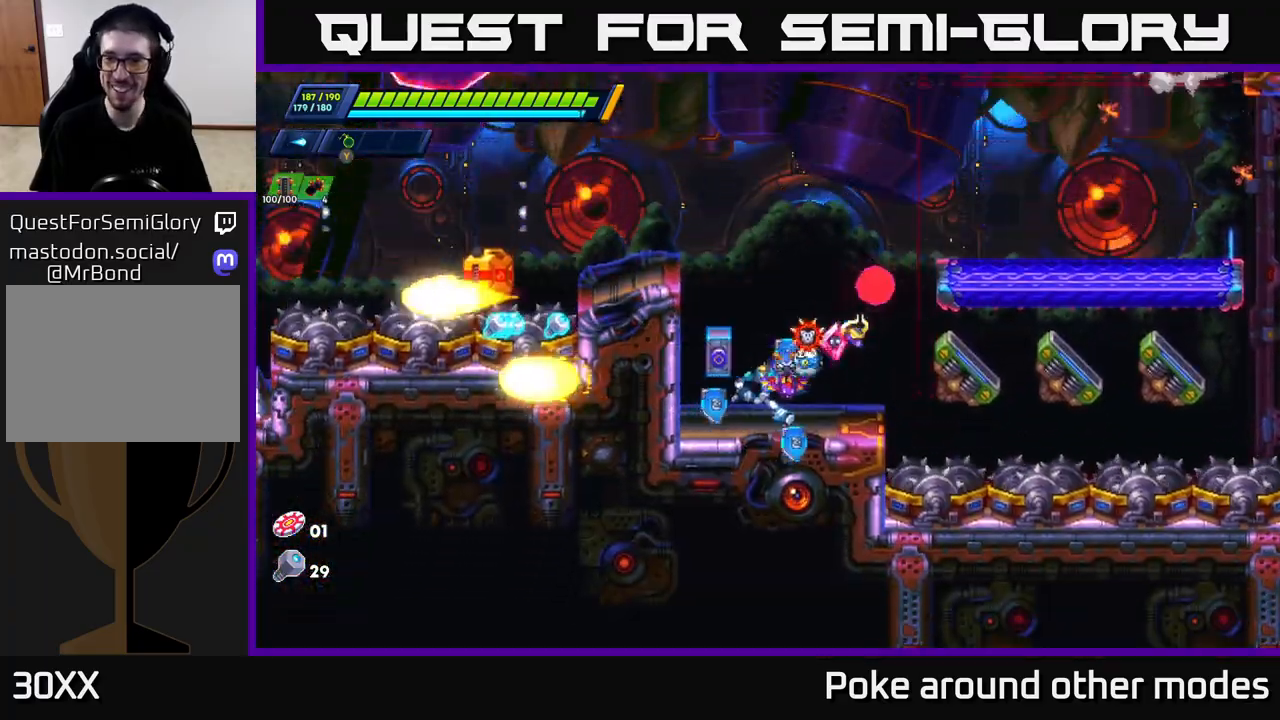
{"buttons": ["R2"], "left_stick": "right", "right_stick": "center", "events": [[100, "left_stick", "center"], [217, "left_stick", "right"], [250, "A", "down"], [250, "R2", "down"], [500, "A", "up"]]}
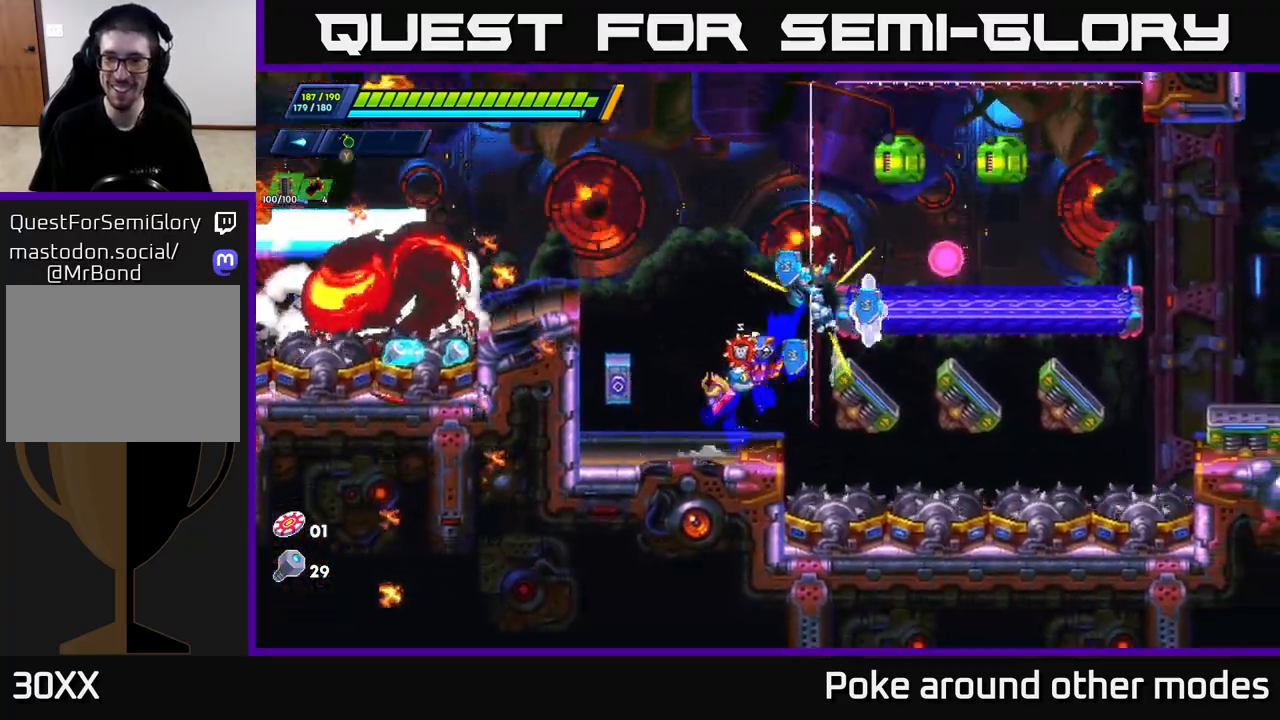
{"buttons": [], "left_stick": "right", "right_stick": "center", "events": [[50, "A", "down"], [217, "A", "up"], [317, "left_stick", "center"], [367, "left_stick", "right"], [400, "R2", "up"]]}
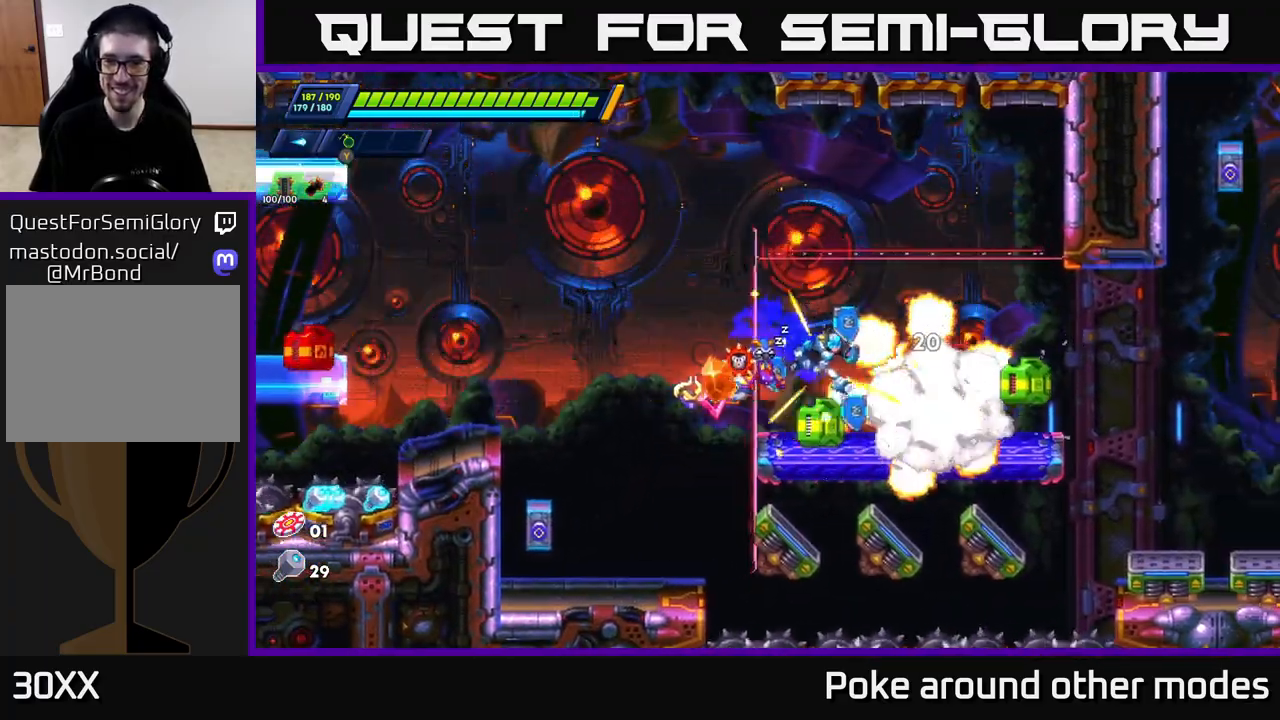
{"buttons": [], "left_stick": "right", "right_stick": "center", "events": [[50, "A", "down"], [67, "R2", "down"], [250, "R2", "up"], [283, "A", "up"]]}
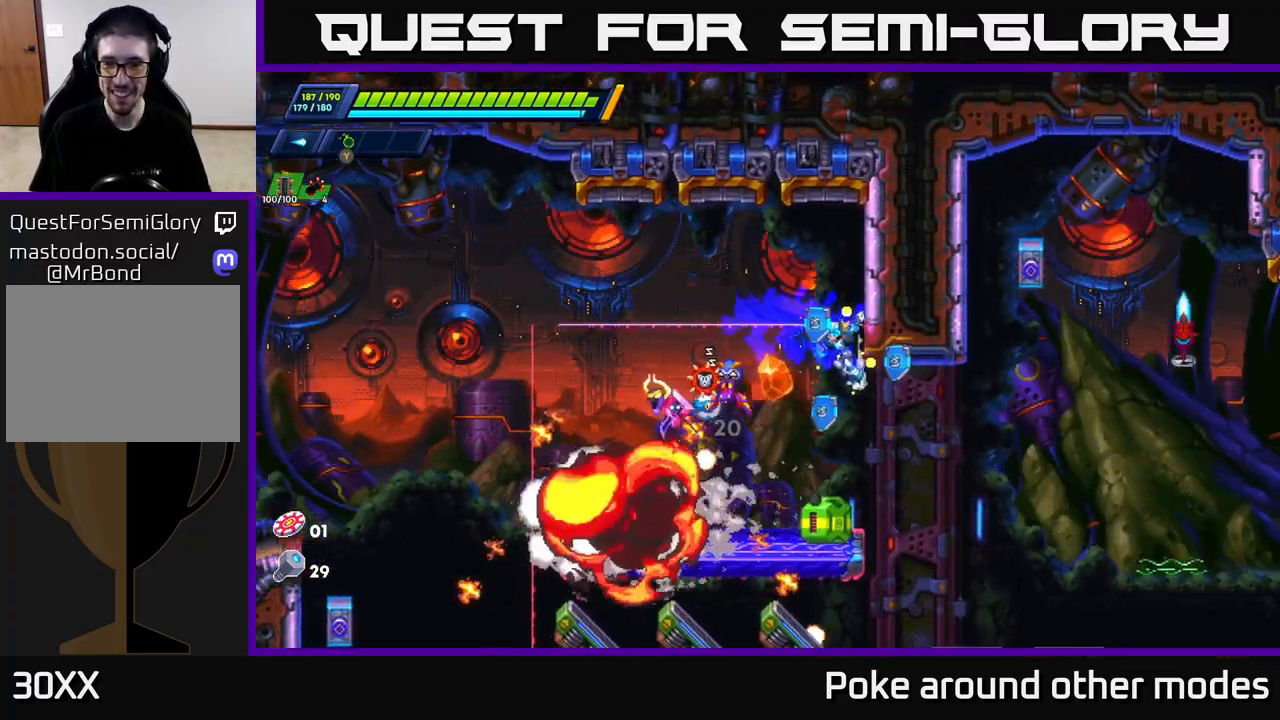
{"buttons": ["X"], "left_stick": "right", "right_stick": "center", "events": [[83, "left_stick", "center"], [167, "left_stick", "right"], [500, "X", "down"]]}
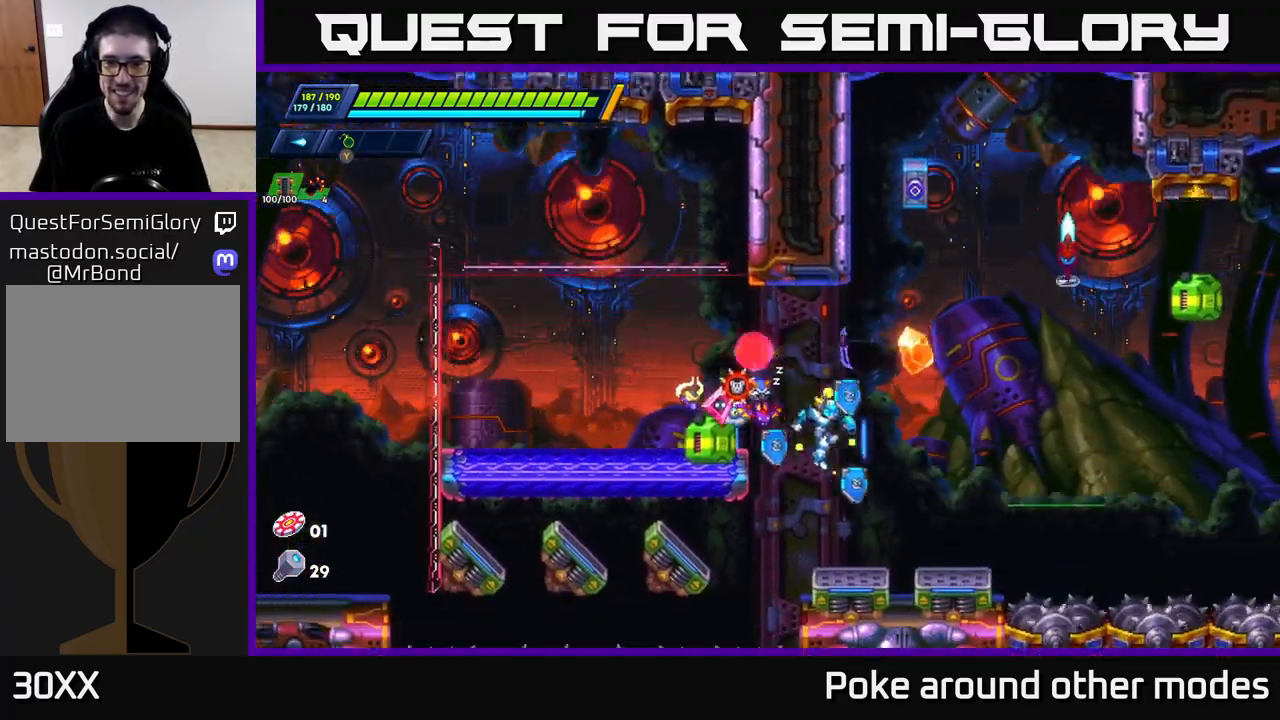
{"buttons": ["A", "X"], "left_stick": "right", "right_stick": "center", "events": [[17, "left_stick", "center"], [67, "X", "up"], [150, "X", "down"], [250, "X", "up"], [267, "A", "down"], [467, "left_stick", "right"], [500, "X", "down"]]}
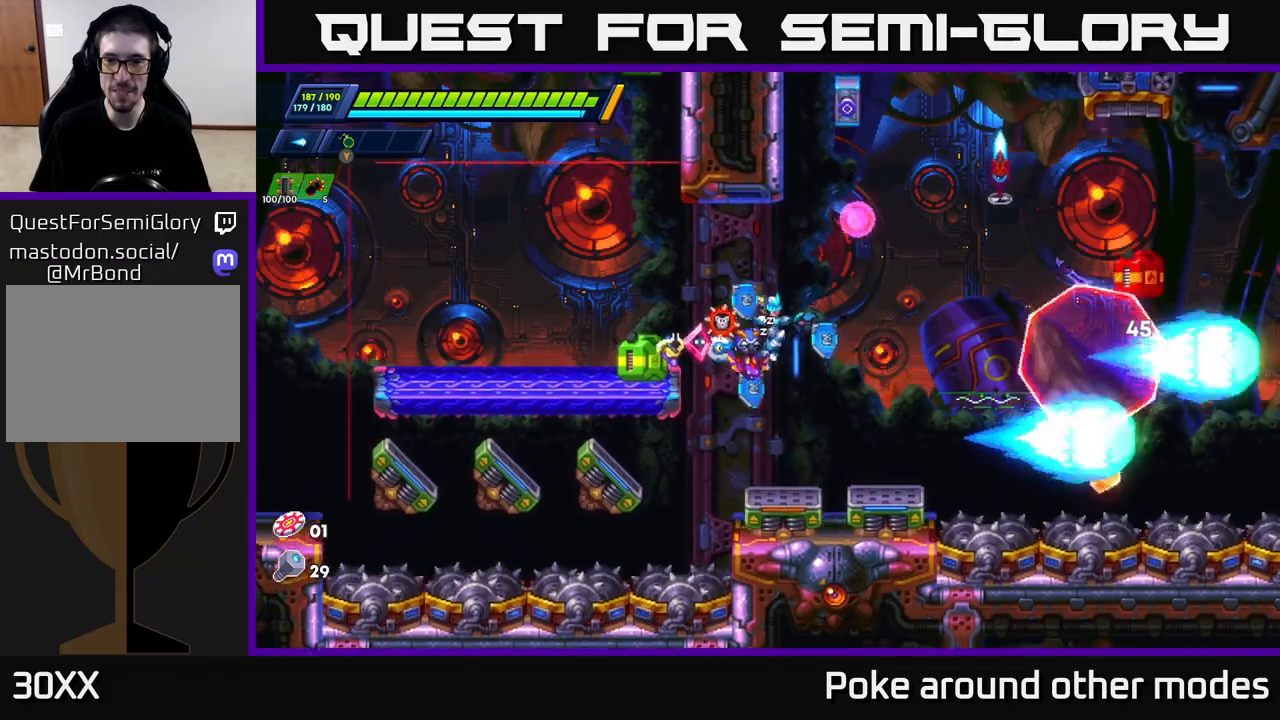
{"buttons": ["A"], "left_stick": "right", "right_stick": "center", "events": [[50, "A", "up"], [50, "X", "up"], [150, "X", "down"], [183, "left_stick", "center"], [233, "X", "up"], [283, "A", "down"], [483, "left_stick", "right"]]}
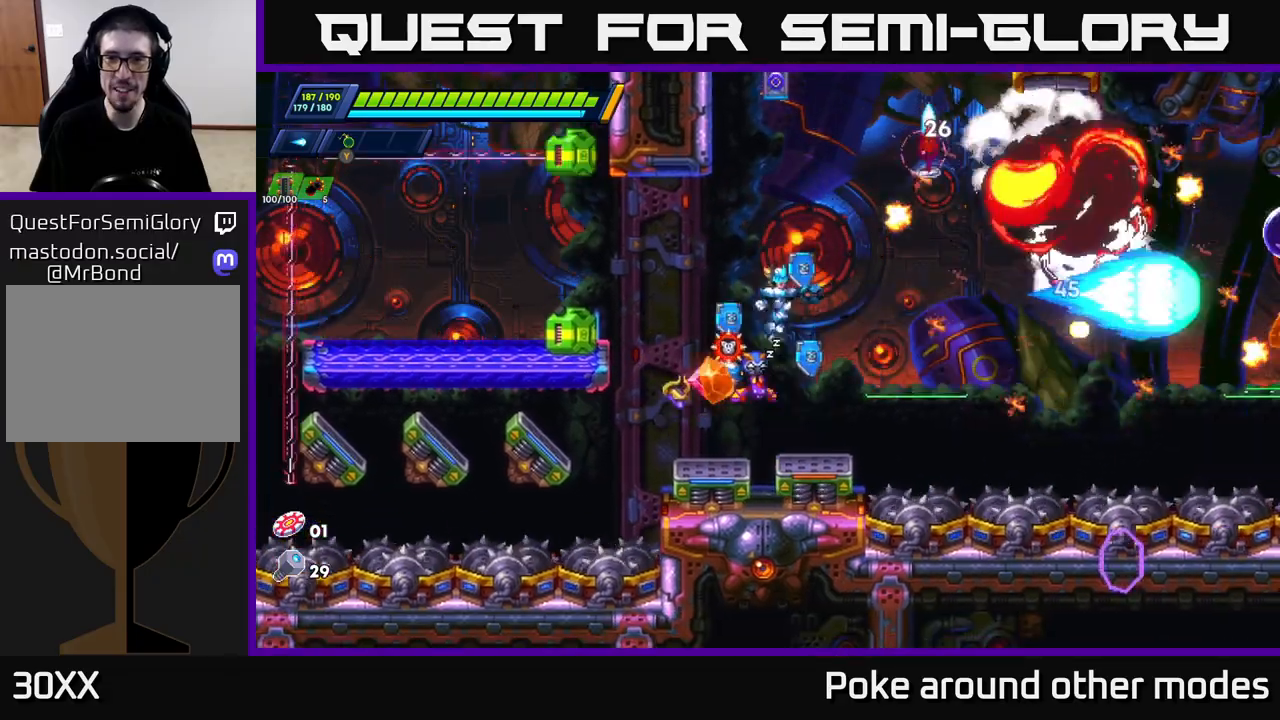
{"buttons": ["A", "X"], "left_stick": "center", "right_stick": "center", "events": [[150, "X", "down"], [150, "left_stick", "center"], [267, "X", "up"], [367, "X", "down"], [433, "X", "up"], [500, "X", "down"]]}
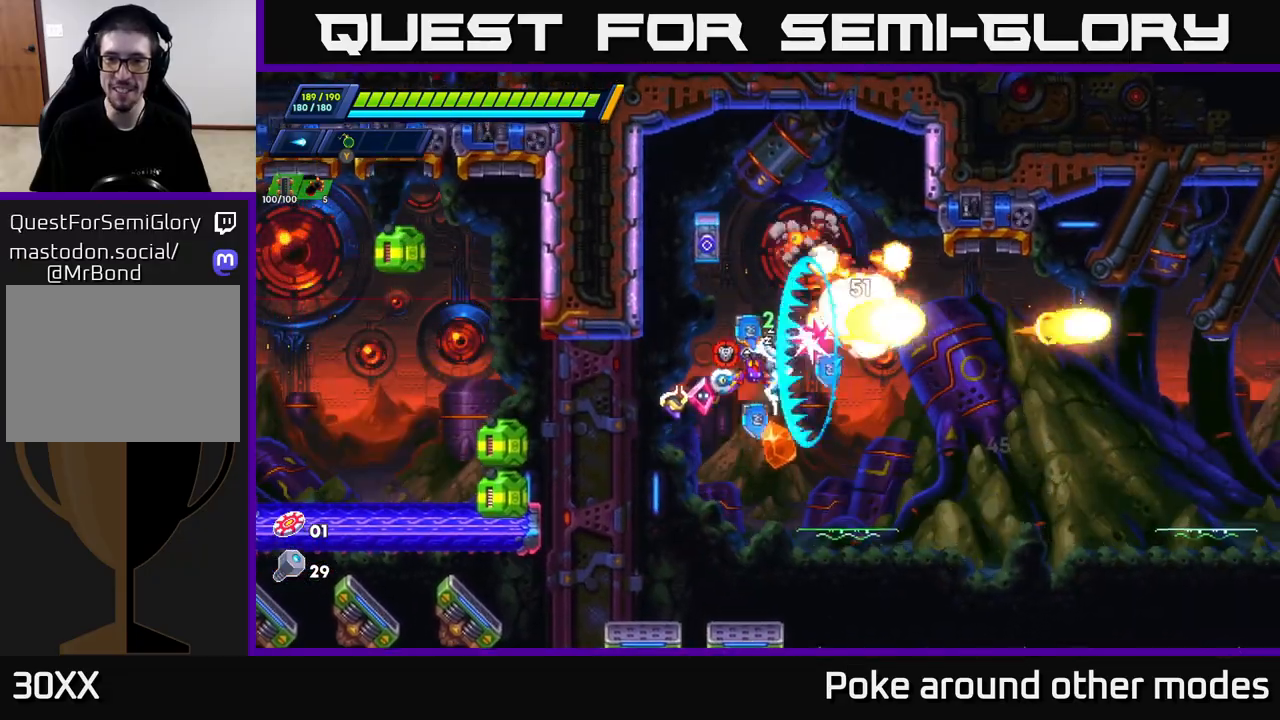
{"buttons": ["A", "R2"], "left_stick": "right", "right_stick": "center", "events": [[50, "A", "up"], [100, "X", "up"], [150, "X", "down"], [233, "left_stick", "left"], [250, "X", "up"], [350, "R2", "down"], [350, "left_stick", "right"], [383, "A", "down"]]}
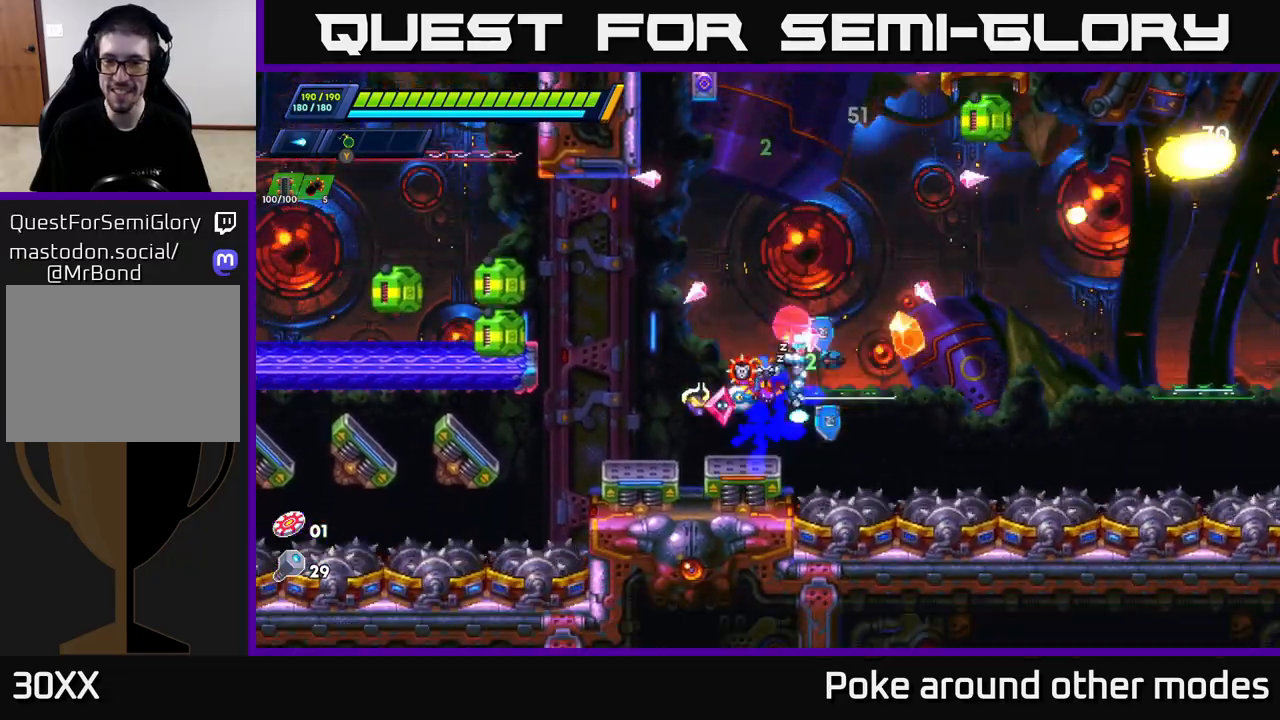
{"buttons": ["R2"], "left_stick": "left", "right_stick": "center", "events": [[283, "left_stick", "left"], [500, "A", "up"]]}
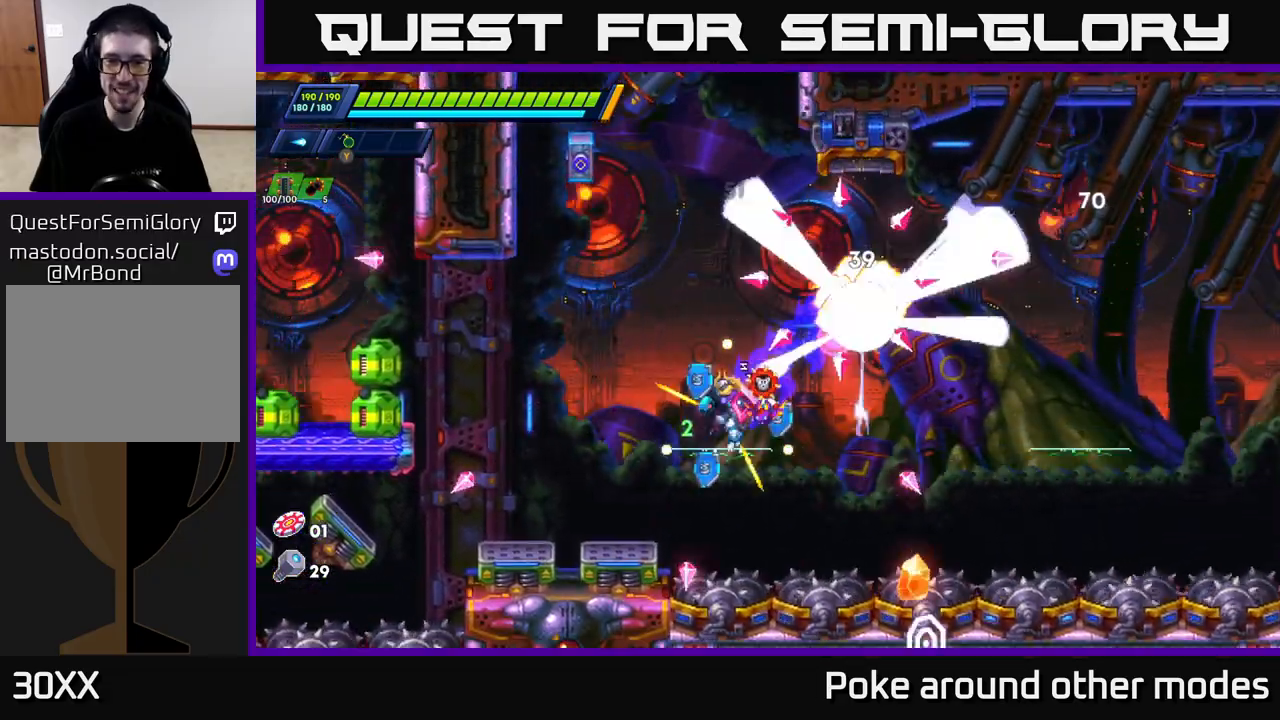
{"buttons": ["A", "X"], "left_stick": "right", "right_stick": "center", "events": [[50, "R2", "up"], [217, "A", "down"], [317, "left_stick", "center"], [367, "left_stick", "right"], [500, "X", "down"]]}
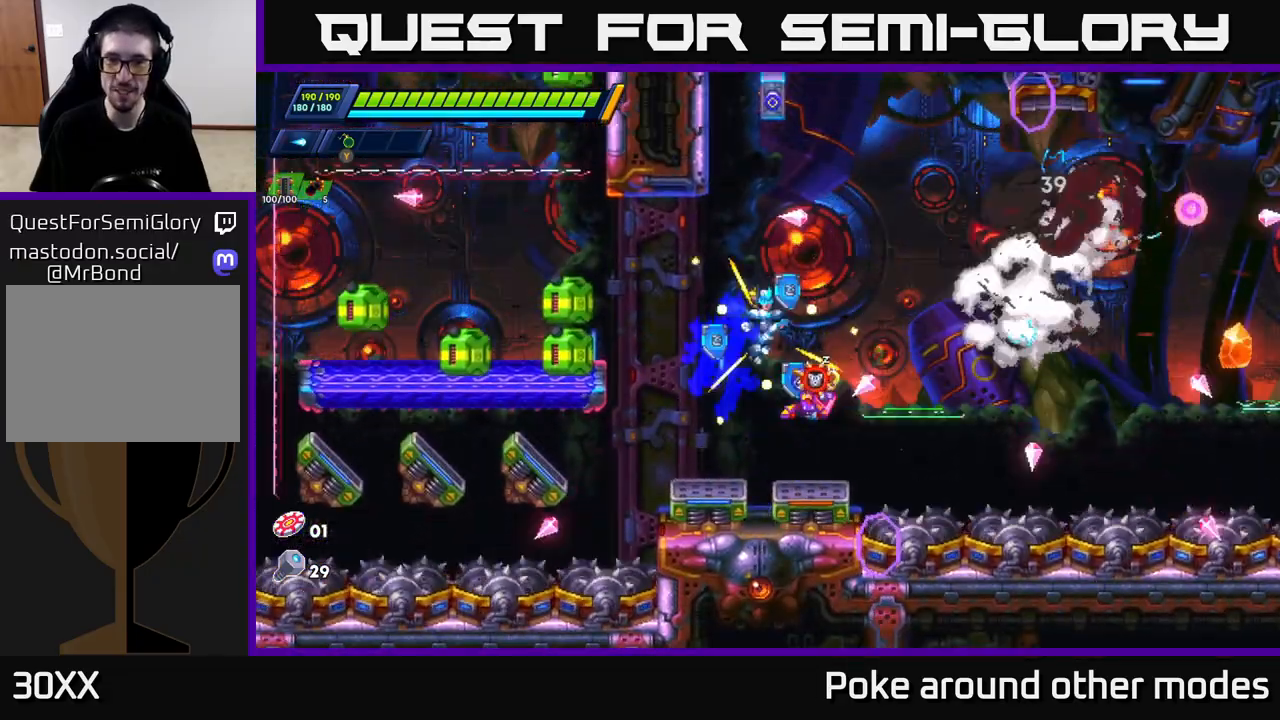
{"buttons": ["A", "R2"], "left_stick": "center", "right_stick": "center", "events": [[17, "A", "up"], [33, "left_stick", "center"], [100, "X", "up"], [167, "X", "down"], [250, "X", "up"], [317, "left_stick", "left"], [383, "left_stick", "center"], [433, "A", "down"], [450, "R2", "down"]]}
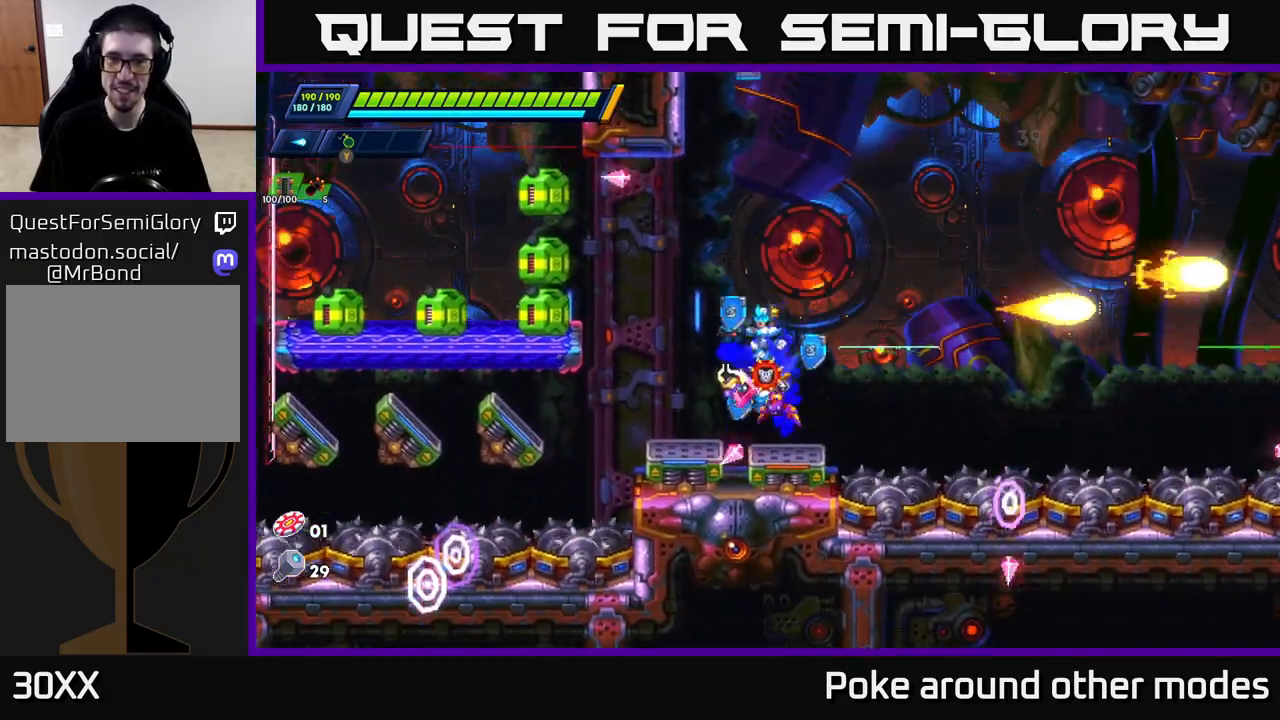
{"buttons": ["A"], "left_stick": "center", "right_stick": "center", "events": [[250, "R2", "up"], [267, "A", "up"], [417, "A", "down"]]}
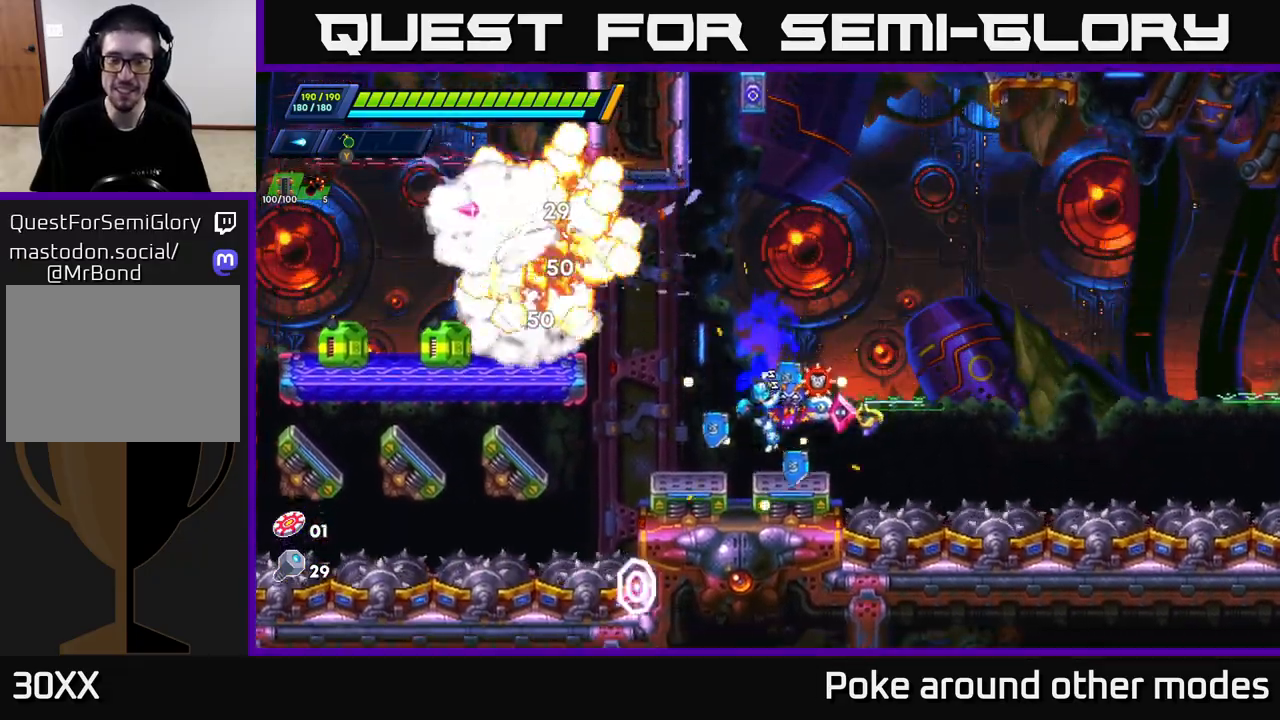
{"buttons": ["A"], "left_stick": "left", "right_stick": "center", "events": [[350, "left_stick", "left"]]}
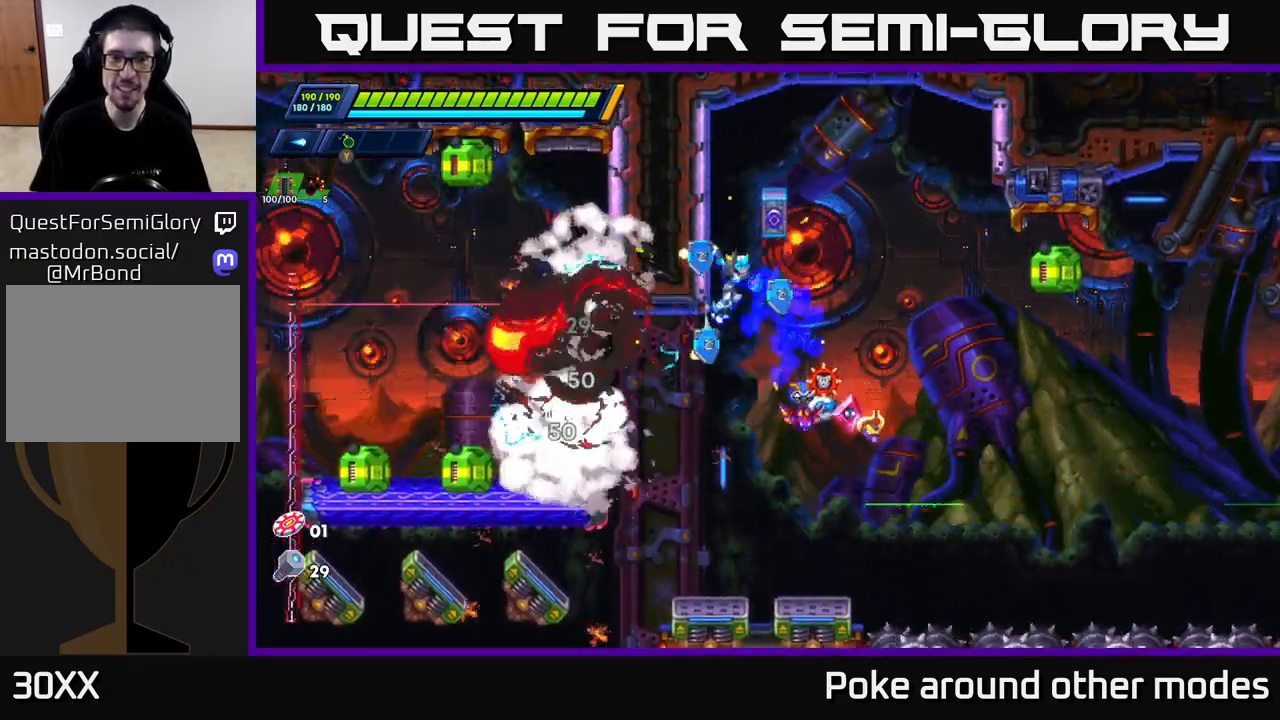
{"buttons": [], "left_stick": "left", "right_stick": "center", "events": [[50, "A", "up"], [100, "A", "down"], [267, "A", "up"], [400, "X", "down"], [500, "X", "up"]]}
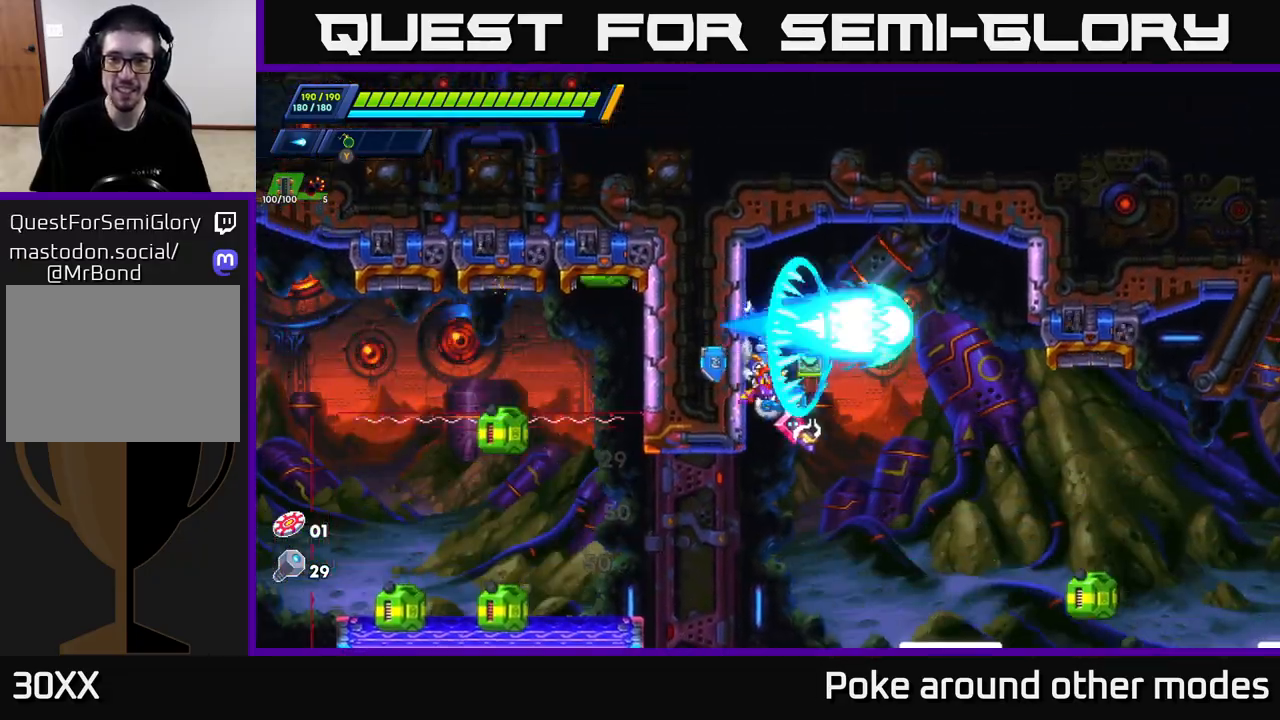
{"buttons": [], "left_stick": "right", "right_stick": "center", "events": [[233, "left_stick", "right"]]}
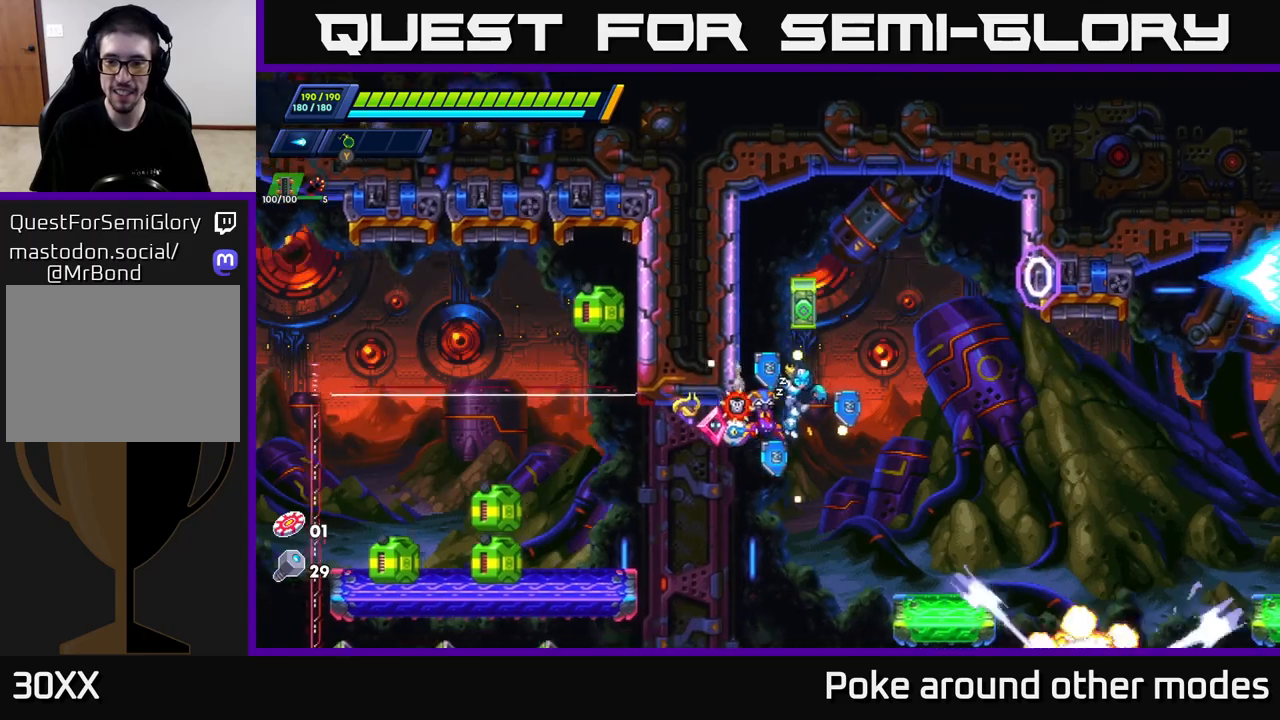
{"buttons": ["A", "R2"], "left_stick": "right", "right_stick": "center", "events": [[383, "R2", "down"], [400, "A", "down"]]}
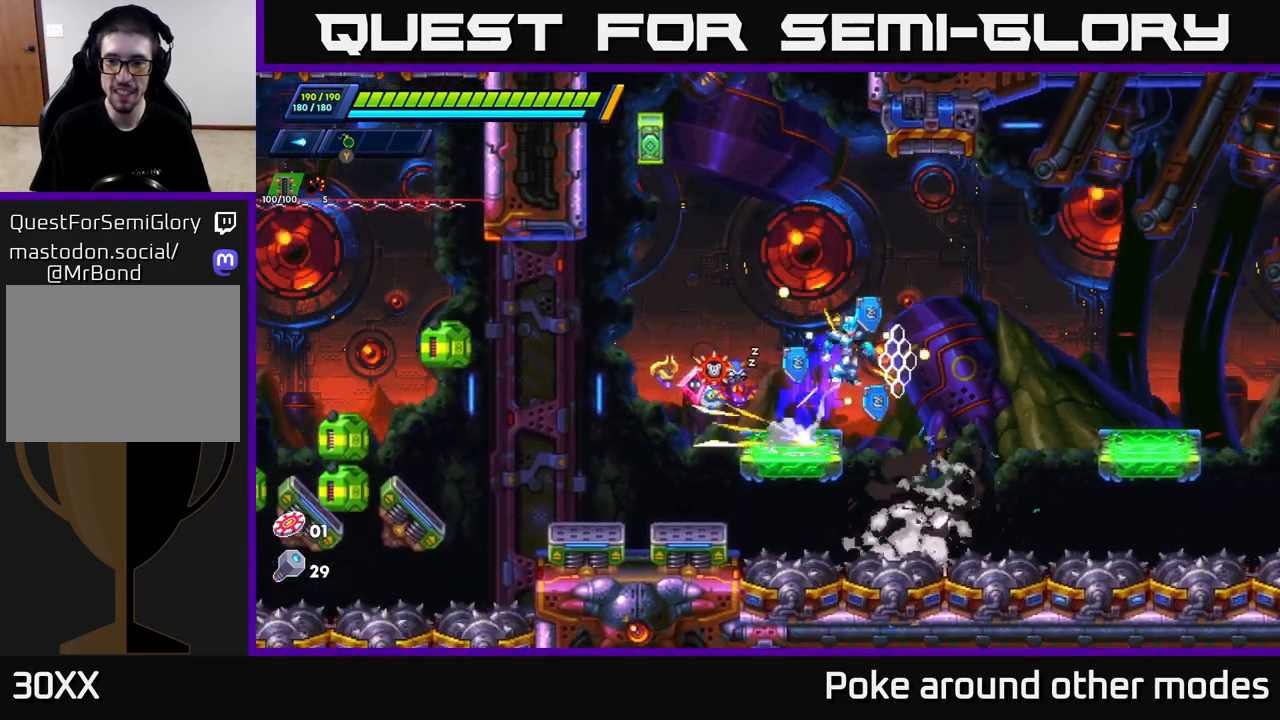
{"buttons": [], "left_stick": "right", "right_stick": "center", "events": [[67, "A", "up"], [367, "R2", "up"]]}
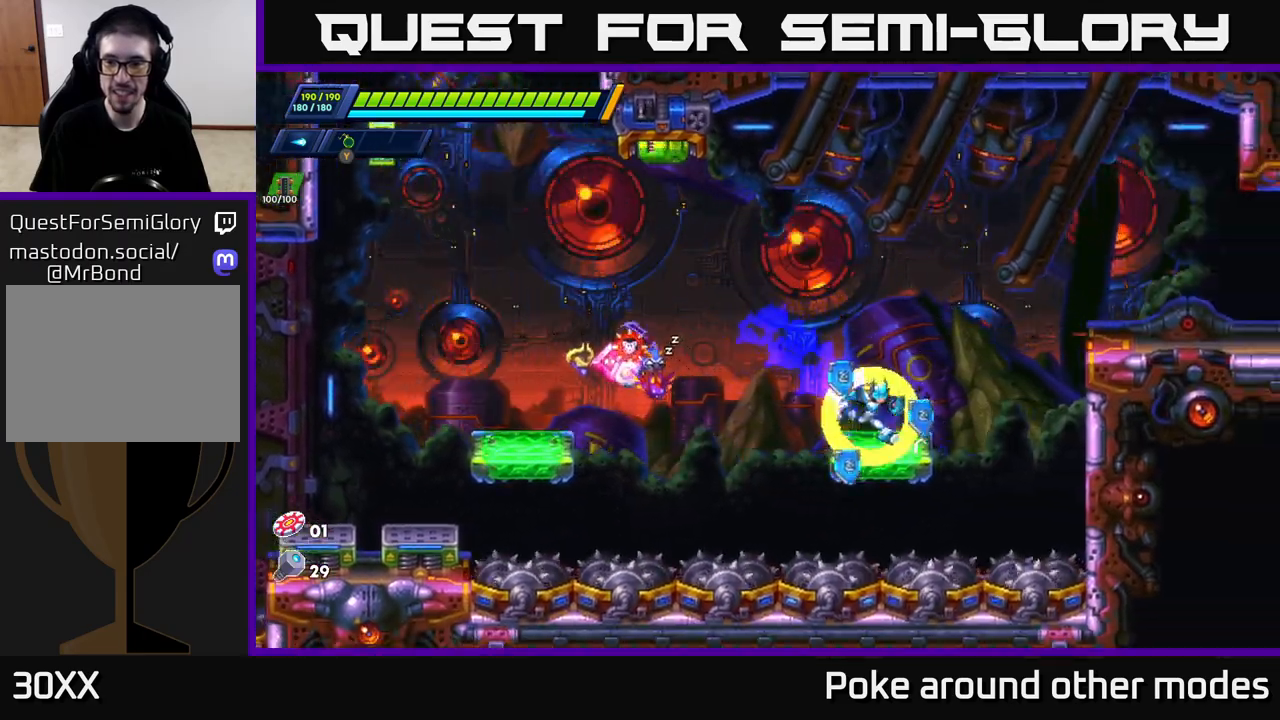
{"buttons": ["X"], "left_stick": "right", "right_stick": "center", "events": [[17, "A", "down"], [33, "R2", "down"], [400, "A", "up"], [417, "R2", "up"], [467, "X", "down"]]}
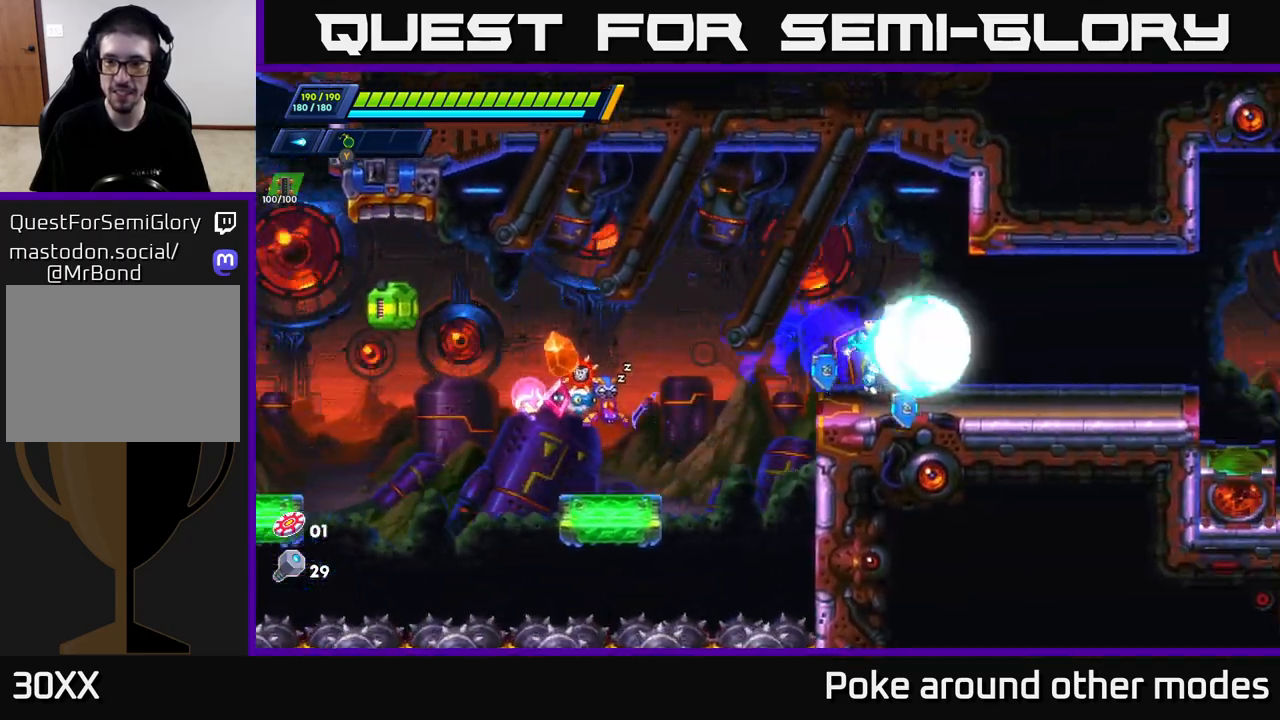
{"buttons": ["R2"], "left_stick": "right", "right_stick": "center", "events": [[67, "X", "up"], [150, "X", "down"], [167, "R2", "down"], [233, "X", "up"]]}